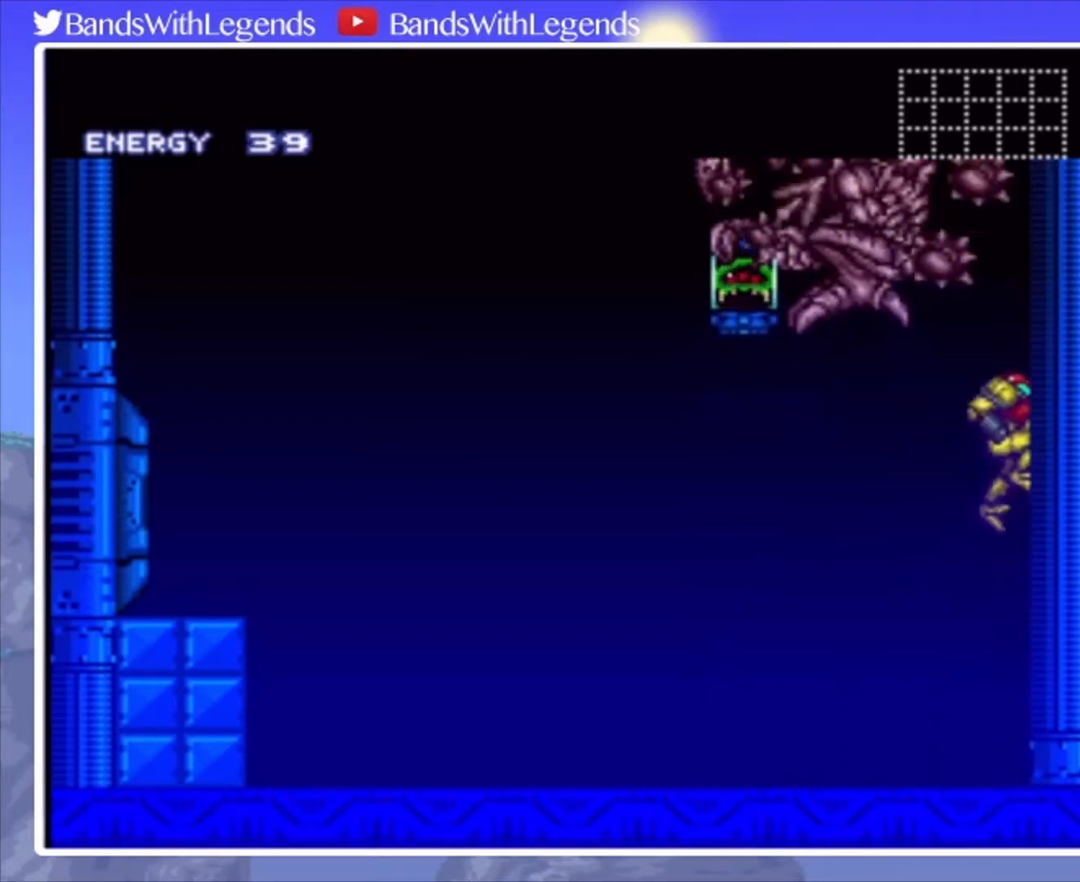
Gameplay with a controller (PlayStation layout); each line is a JSON object with the inputs held at the frame after it. "events" lists button and stick changes between this image and that frame as [ms after this image, input, new state], when the widget could be followed in between. Not read: L3 R3.
{"buttons": [], "events": [[500, "CROSS", "up"]]}
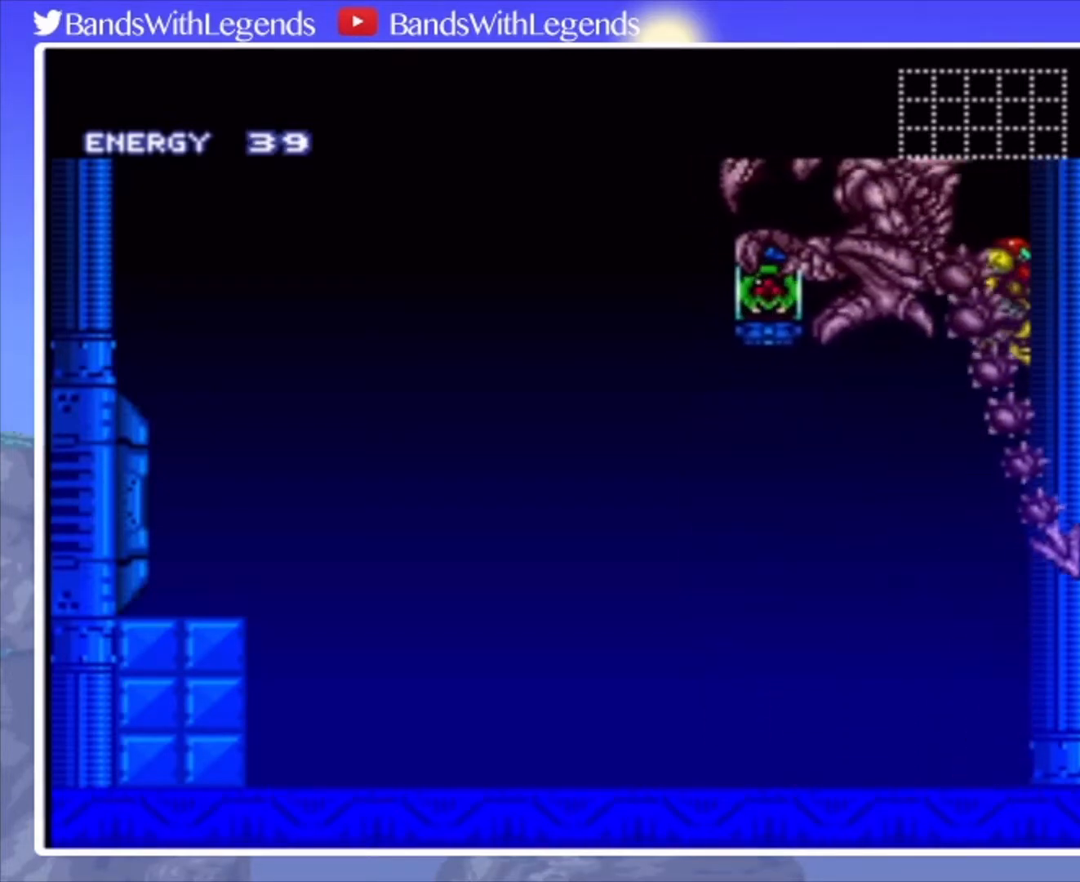
{"buttons": ["CROSS", "DPAD_LEFT"], "events": [[267, "DPAD_LEFT", "down"], [300, "CROSS", "down"]]}
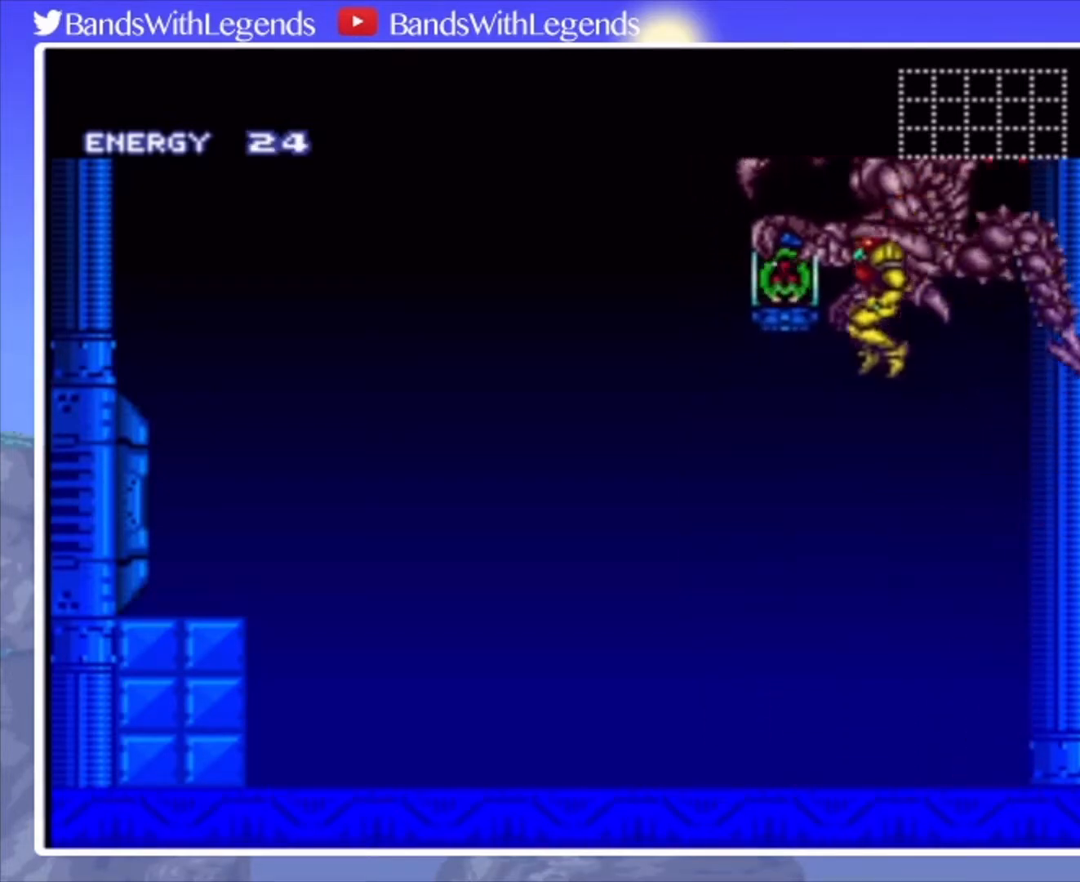
{"buttons": ["CIRCLE", "DPAD_LEFT"], "events": [[267, "CROSS", "up"], [433, "CIRCLE", "down"]]}
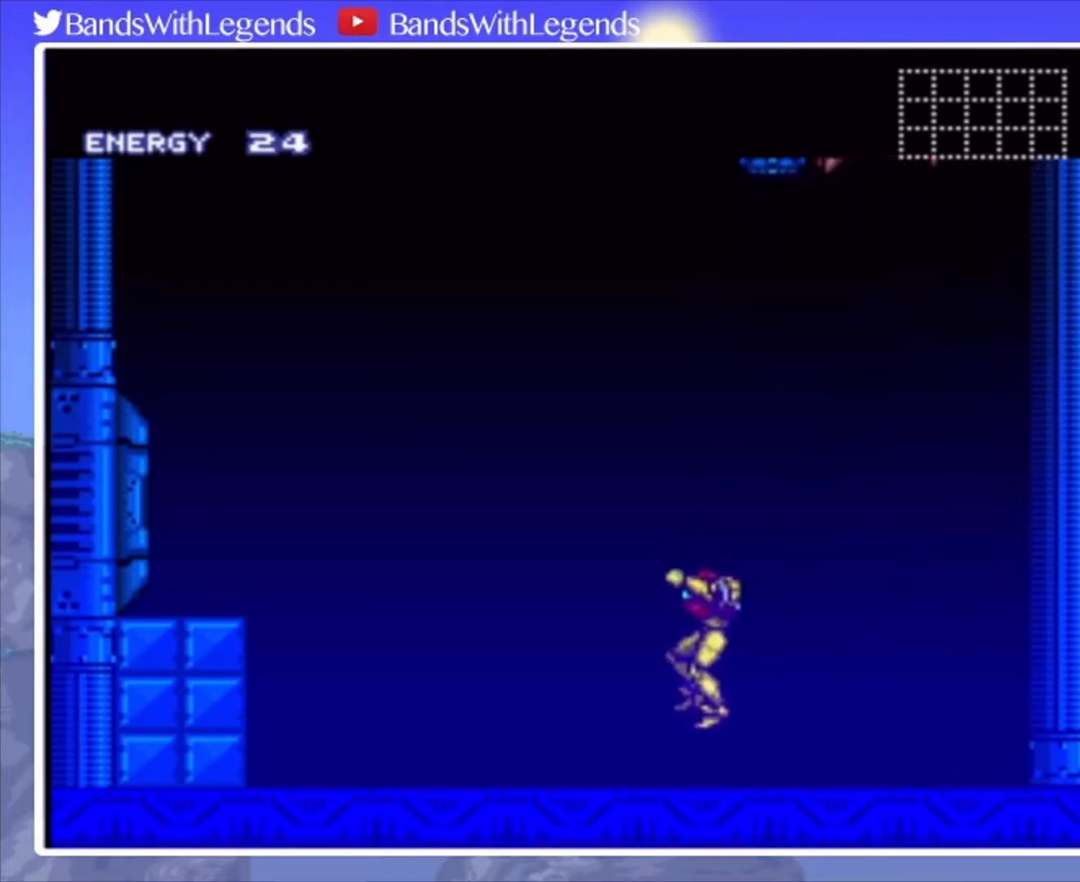
{"buttons": ["CROSS", "CIRCLE", "DPAD_LEFT"], "events": [[433, "CROSS", "down"]]}
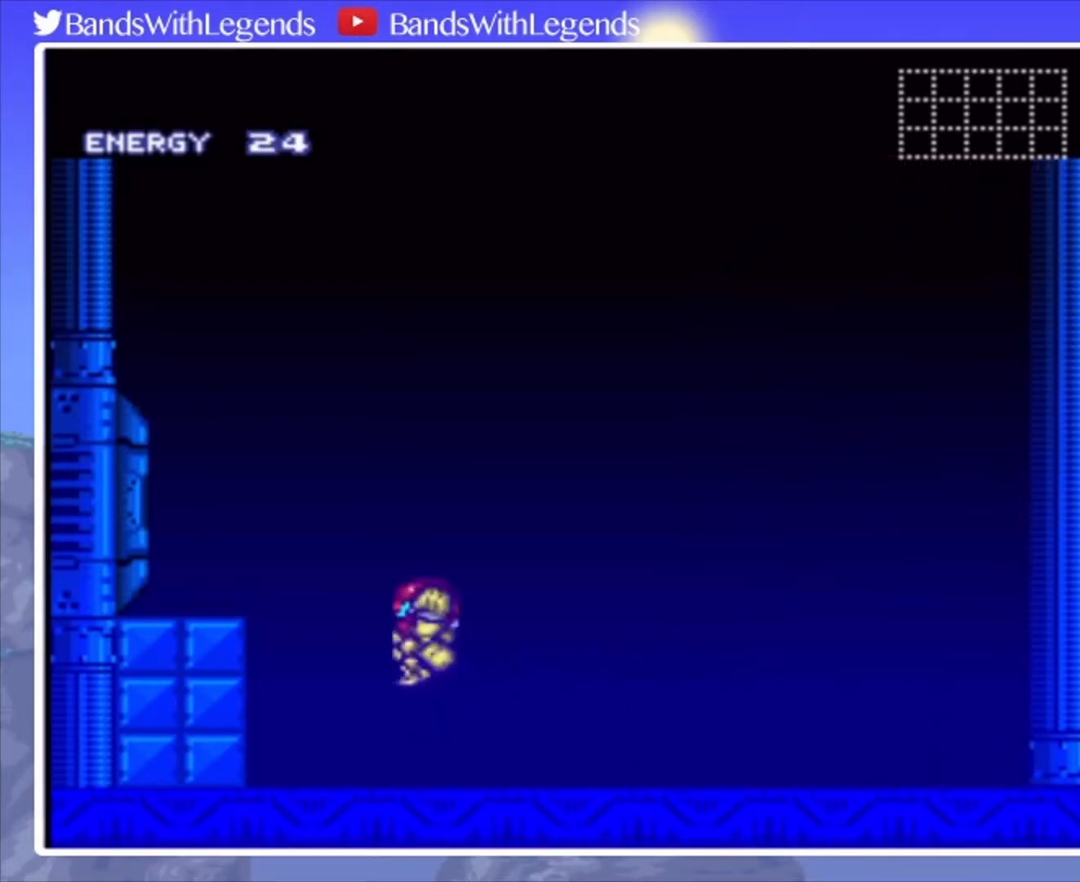
{"buttons": ["CROSS"], "events": [[33, "CROSS", "up"], [33, "DPAD_LEFT", "up"], [67, "CIRCLE", "up"], [233, "DPAD_RIGHT", "down"], [300, "CROSS", "down"], [500, "DPAD_RIGHT", "up"]]}
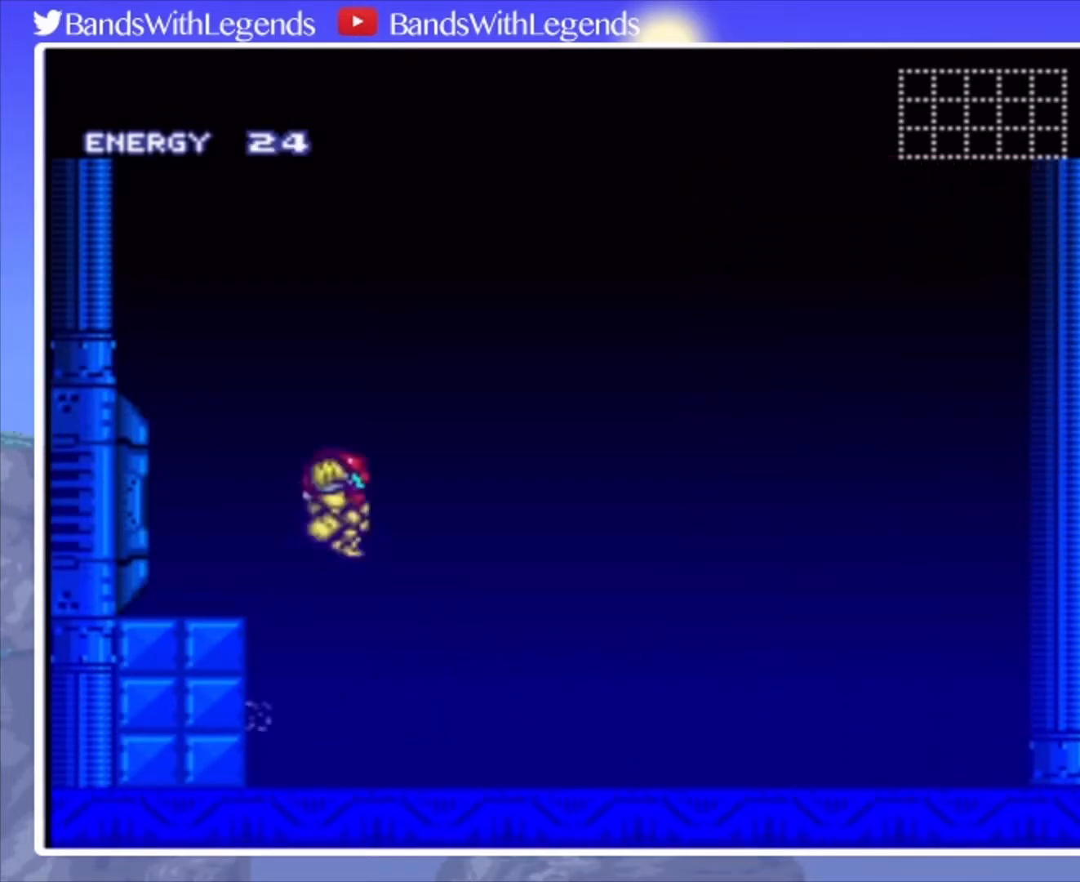
{"buttons": ["CROSS", "DPAD_RIGHT"], "events": [[33, "CROSS", "up"], [100, "DPAD_LEFT", "down"], [300, "DPAD_LEFT", "up"], [400, "DPAD_RIGHT", "down"], [500, "CROSS", "down"]]}
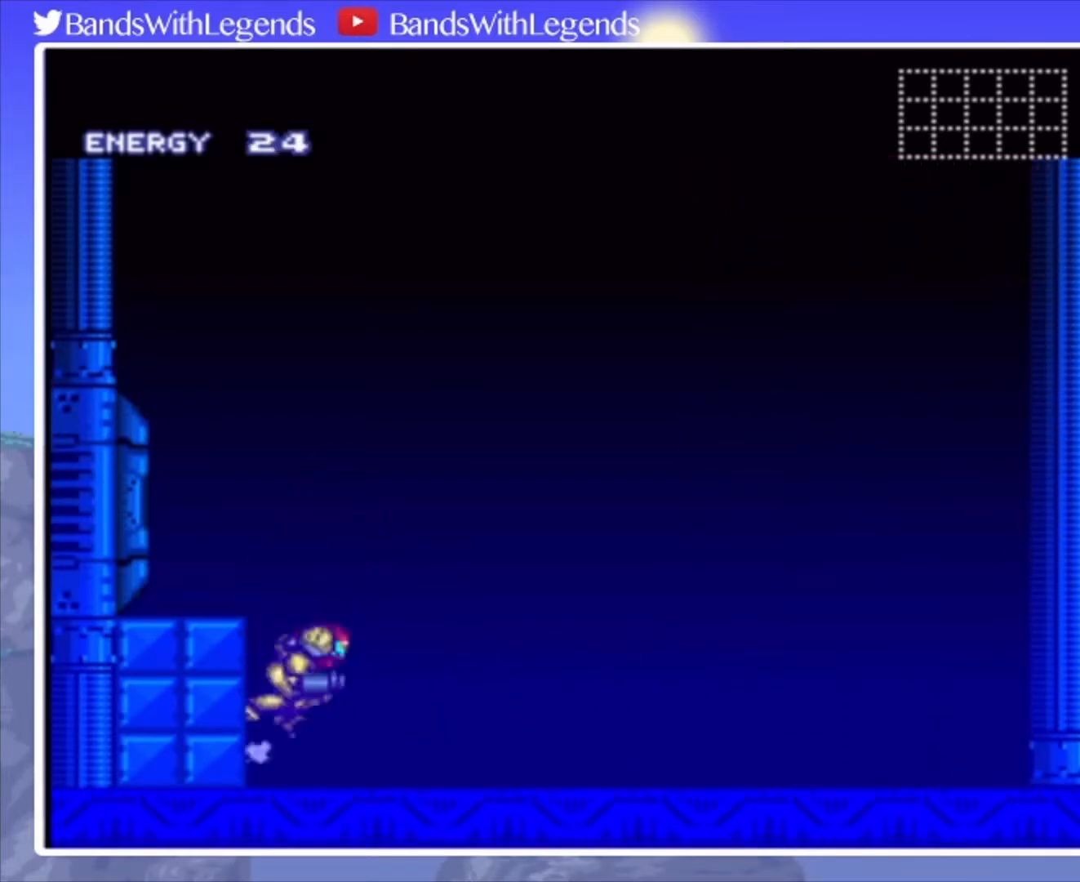
{"buttons": ["CROSS"], "events": [[67, "DPAD_RIGHT", "up"], [100, "CROSS", "up"], [133, "DPAD_LEFT", "down"], [267, "DPAD_LEFT", "up"], [333, "DPAD_RIGHT", "down"], [433, "CROSS", "down"], [500, "DPAD_RIGHT", "up"]]}
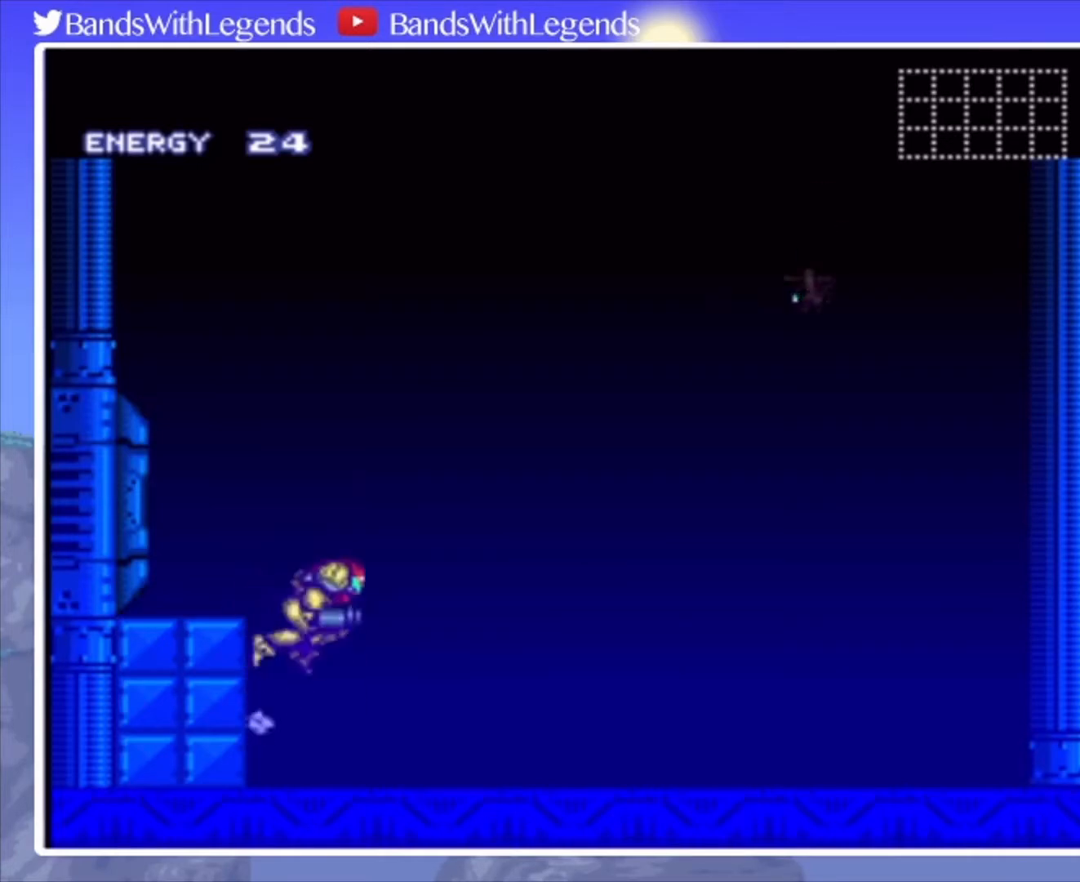
{"buttons": ["DPAD_LEFT"], "events": [[67, "CROSS", "up"], [67, "DPAD_LEFT", "down"], [200, "DPAD_LEFT", "up"], [267, "DPAD_RIGHT", "down"], [367, "CROSS", "down"], [400, "DPAD_RIGHT", "up"], [467, "CROSS", "up"], [467, "DPAD_LEFT", "down"]]}
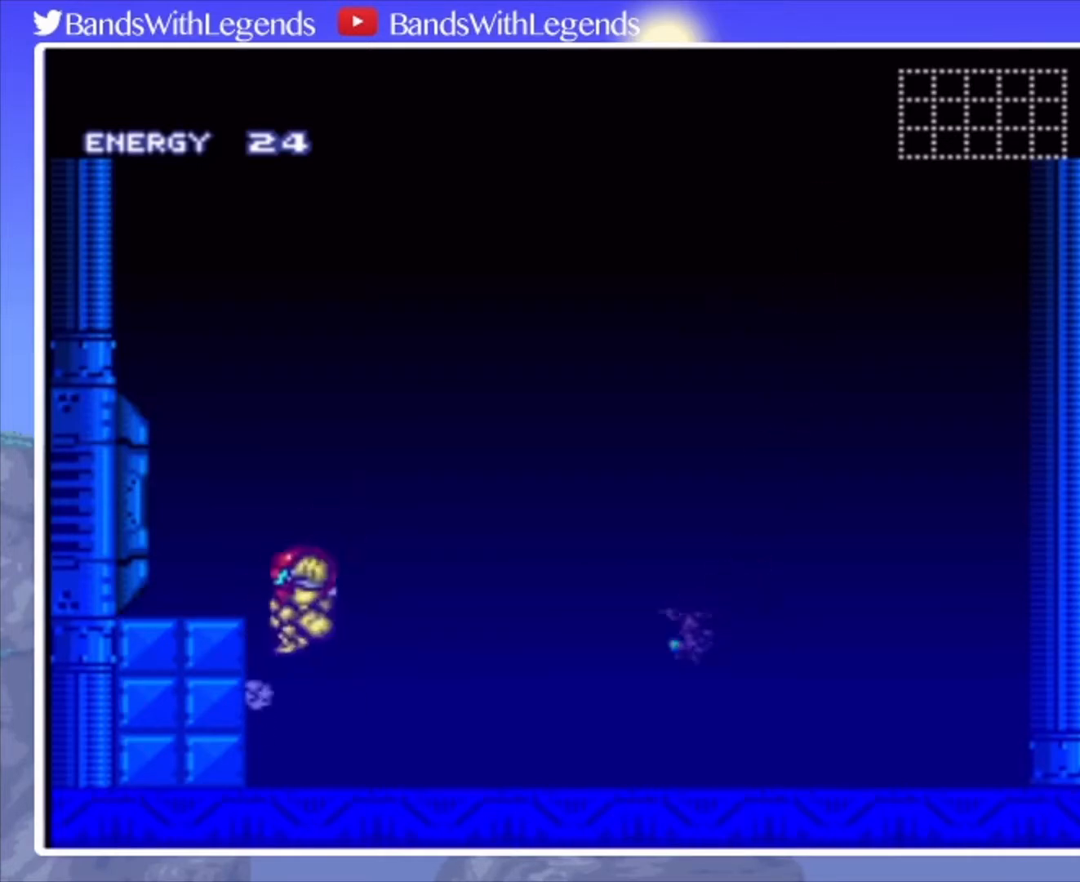
{"buttons": [], "events": [[100, "DPAD_LEFT", "up"], [167, "DPAD_RIGHT", "down"], [267, "CROSS", "down"], [333, "DPAD_RIGHT", "up"], [400, "CROSS", "up"]]}
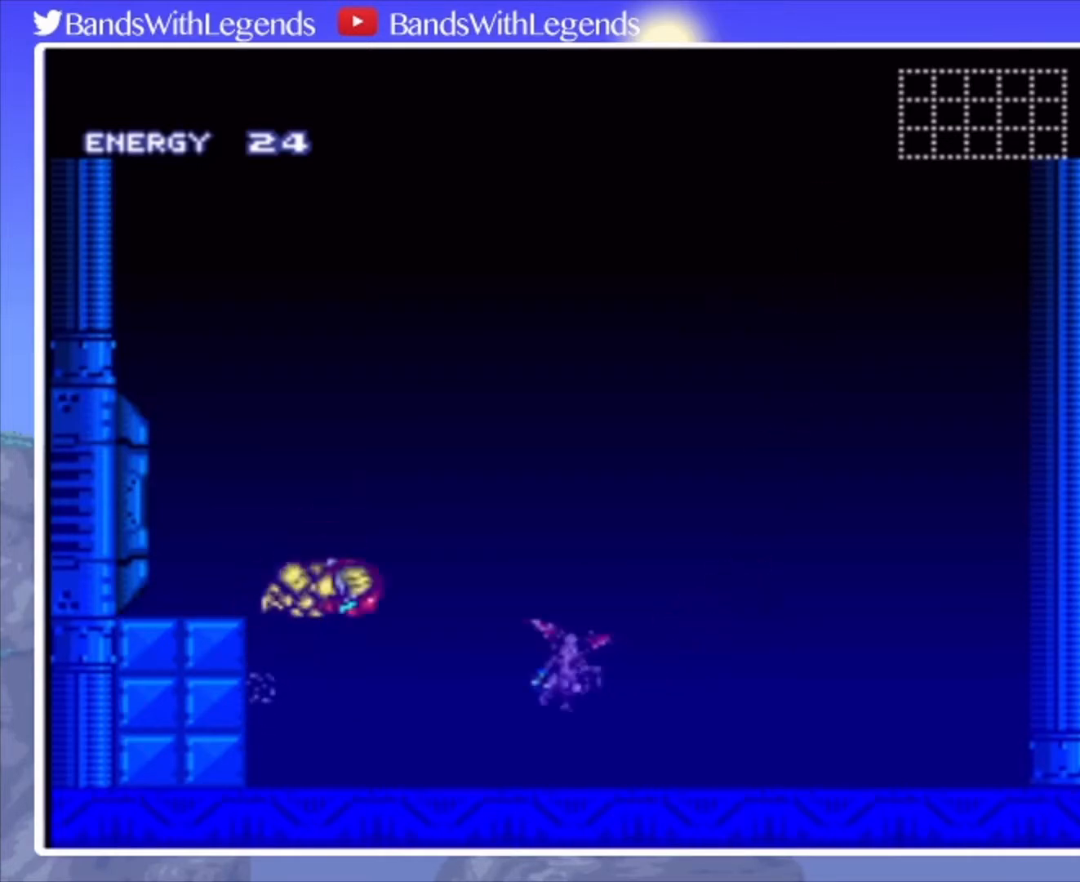
{"buttons": ["R2"], "events": [[67, "R2", "down"], [400, "SQUARE", "down"], [500, "SQUARE", "up"]]}
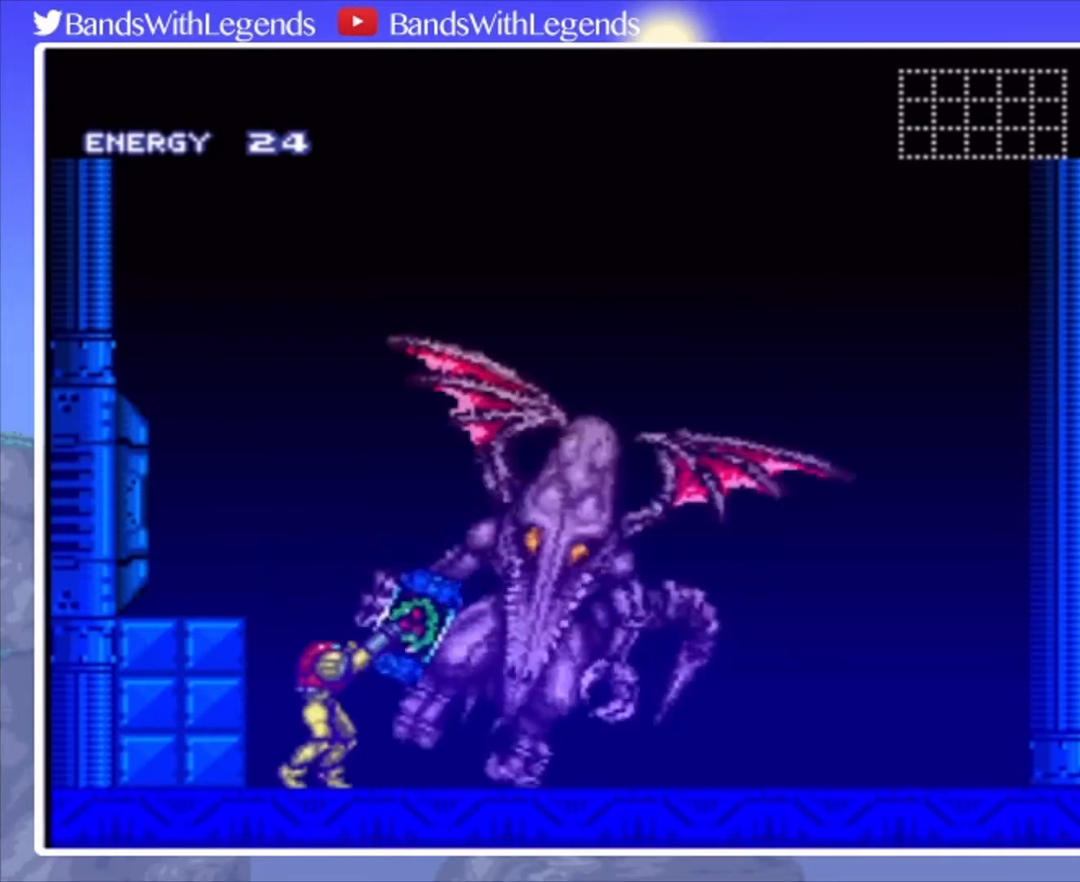
{"buttons": [], "events": [[367, "R2", "up"]]}
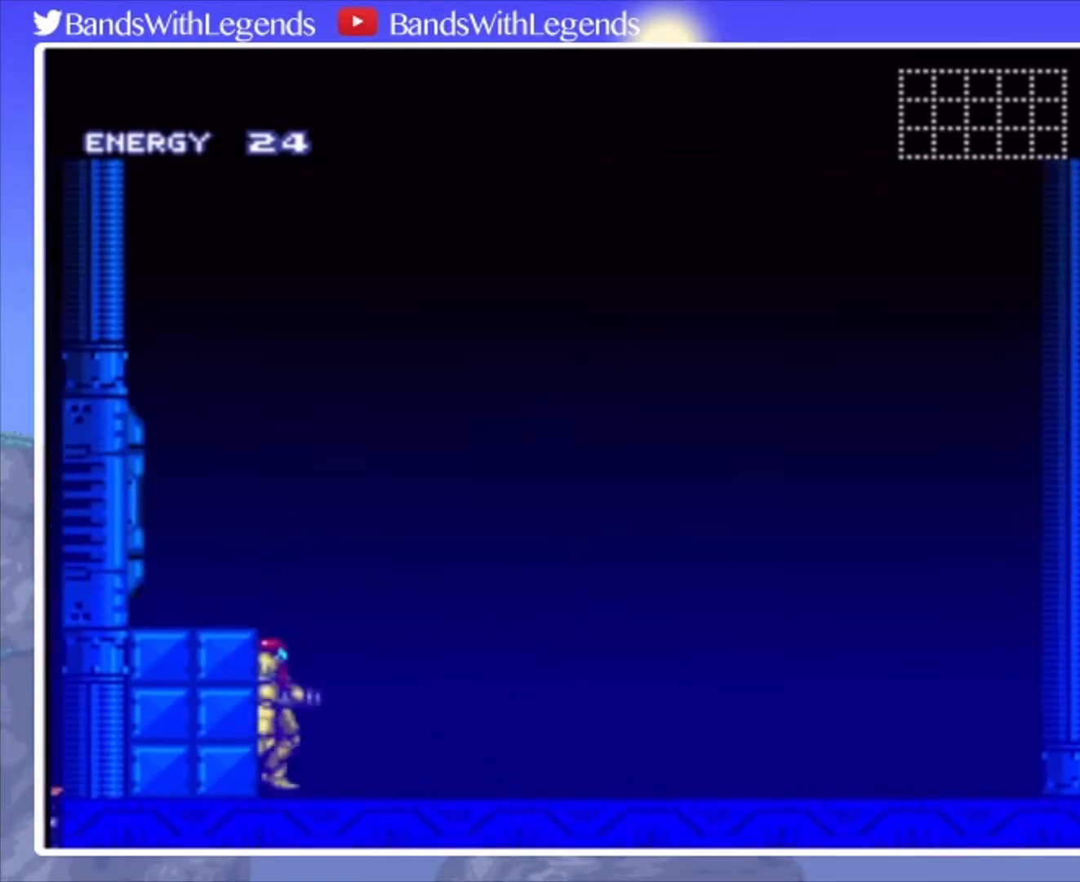
{"buttons": ["CROSS"], "events": [[100, "CROSS", "down"]]}
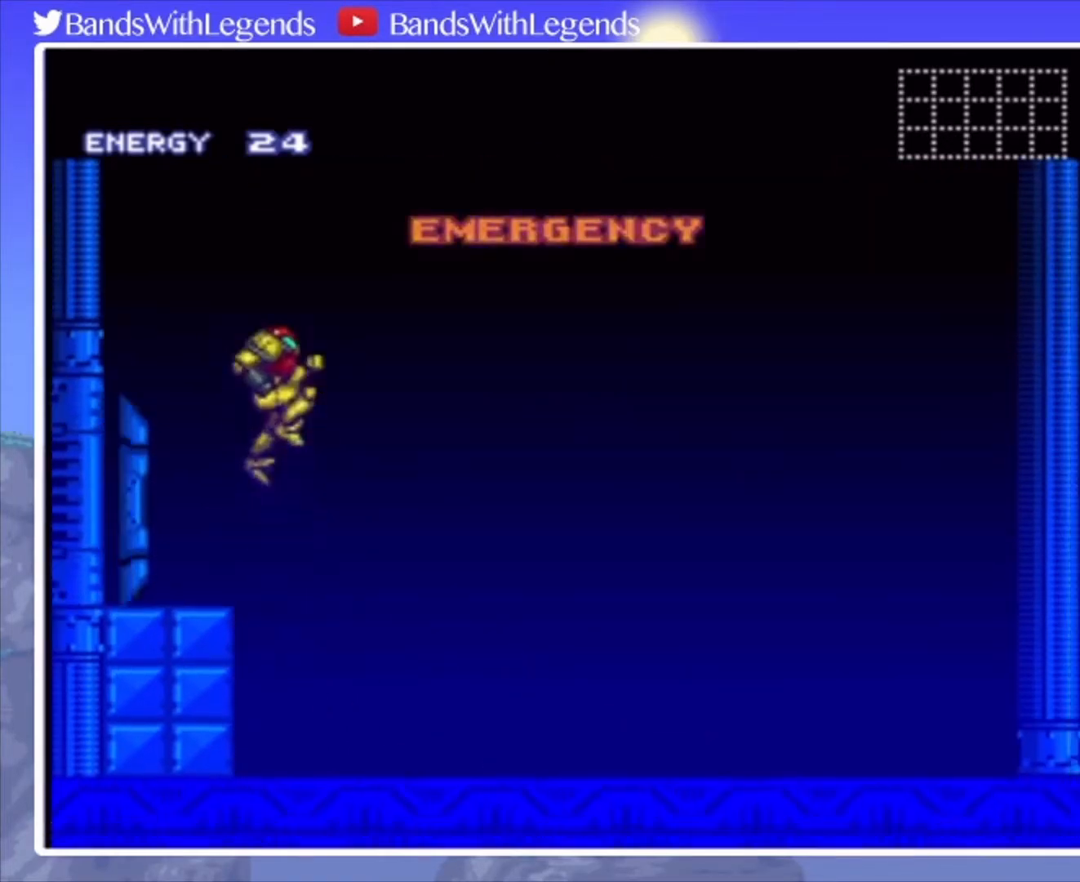
{"buttons": ["CROSS", "DPAD_LEFT"], "events": [[67, "DPAD_DOWN", "down"], [100, "DPAD_DOWN", "up"], [167, "DPAD_DOWN", "down"], [200, "DPAD_DOWN", "up"], [433, "DPAD_LEFT", "down"]]}
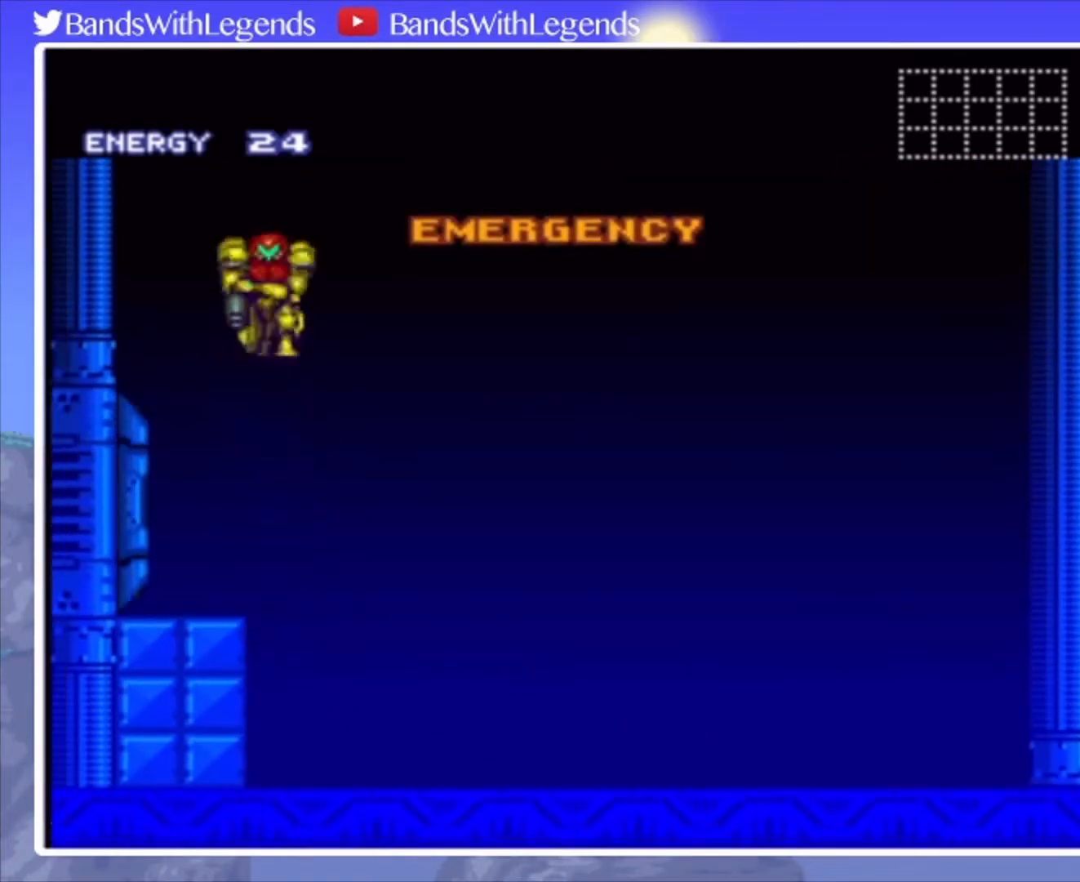
{"buttons": ["CROSS"], "events": [[33, "DPAD_LEFT", "up"]]}
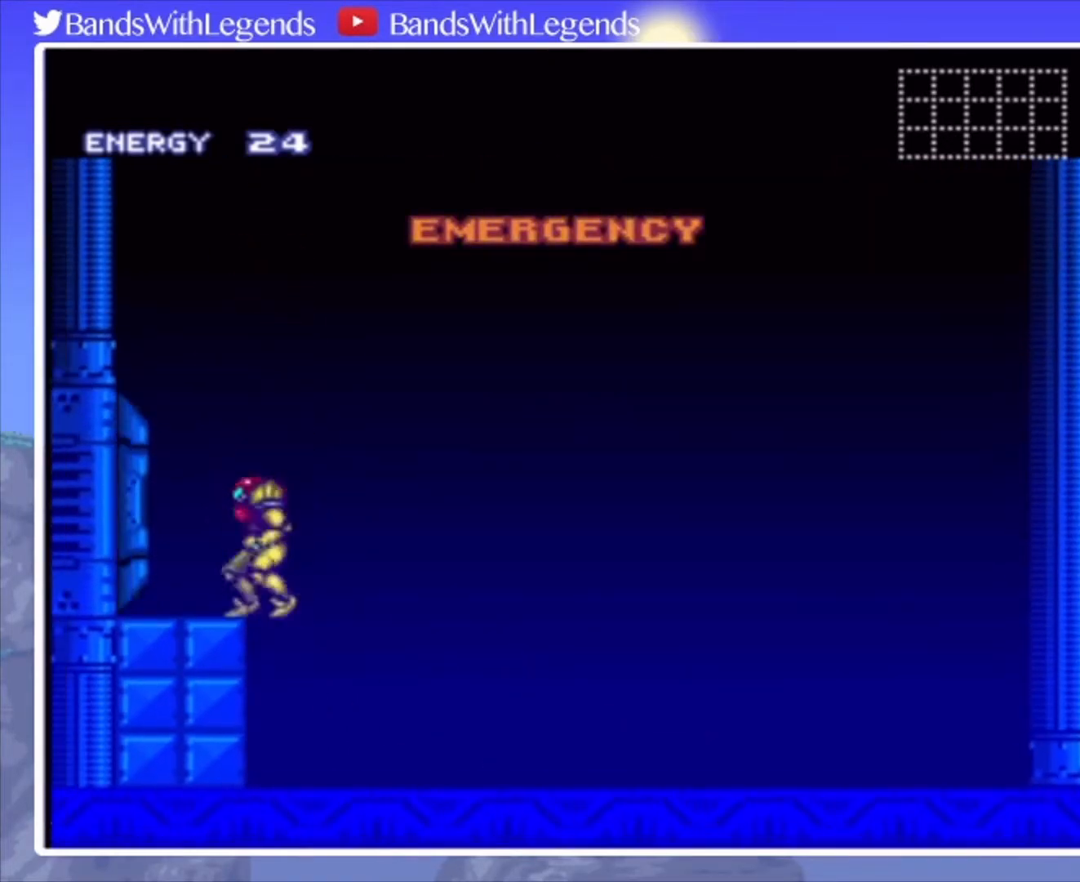
{"buttons": ["L2"], "events": [[67, "CROSS", "up"], [100, "L2", "down"], [233, "L2", "up"], [300, "L2", "down"], [433, "L2", "up"], [467, "L2", "down"]]}
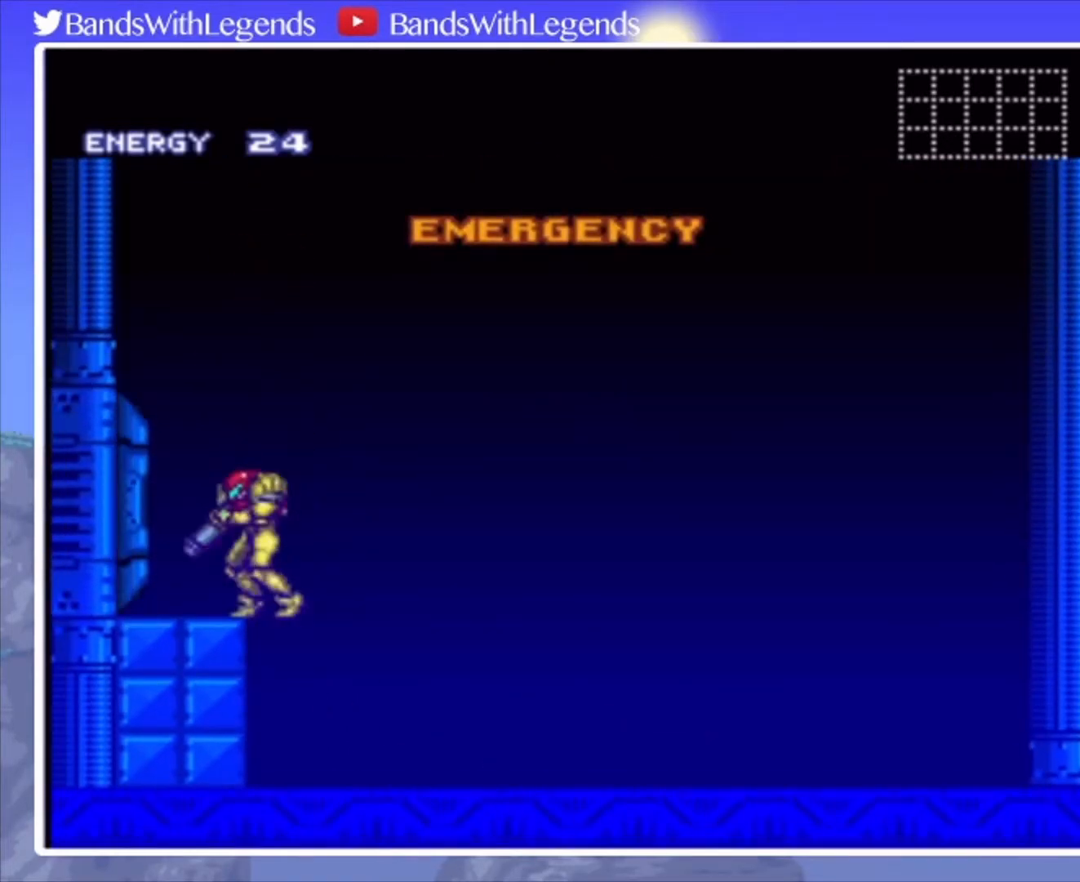
{"buttons": ["R2"], "events": [[100, "L2", "up"], [133, "L2", "down"], [233, "L2", "up"], [267, "L2", "down"], [500, "L2", "up"], [500, "R2", "down"]]}
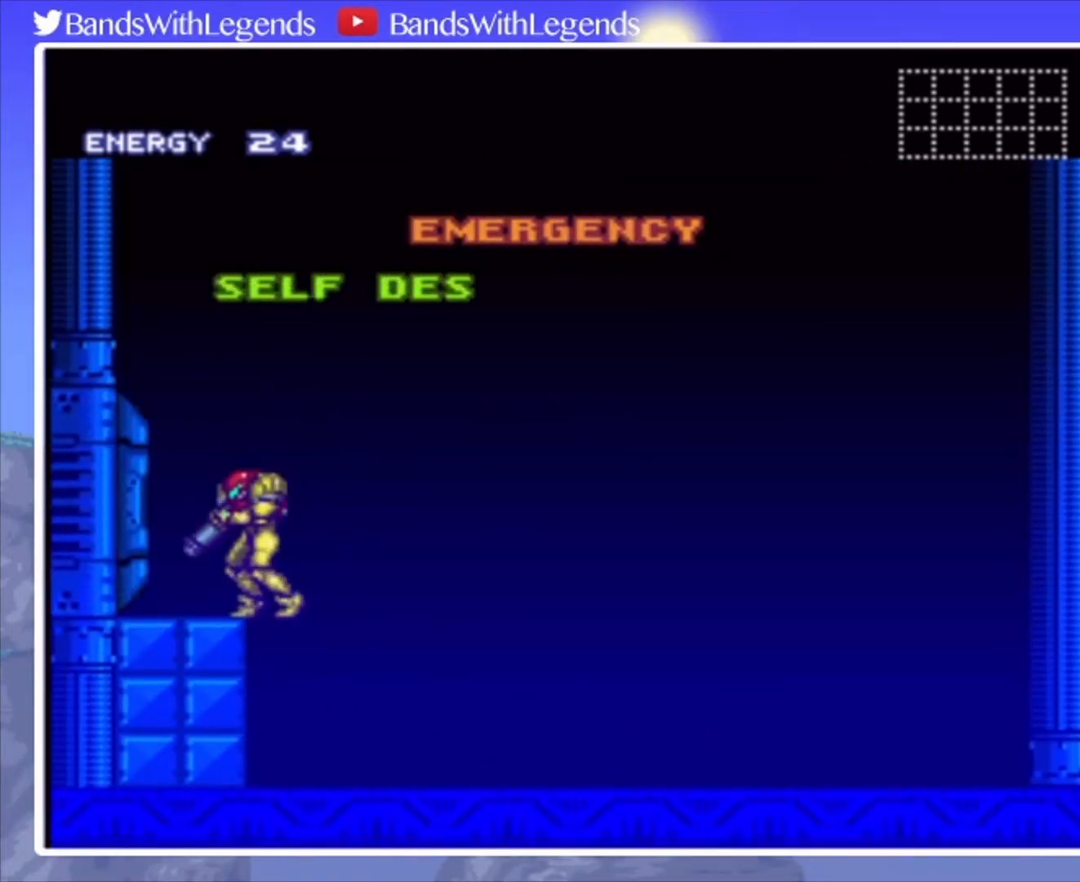
{"buttons": [], "events": [[133, "R2", "up"], [200, "R2", "down"], [300, "R2", "up"]]}
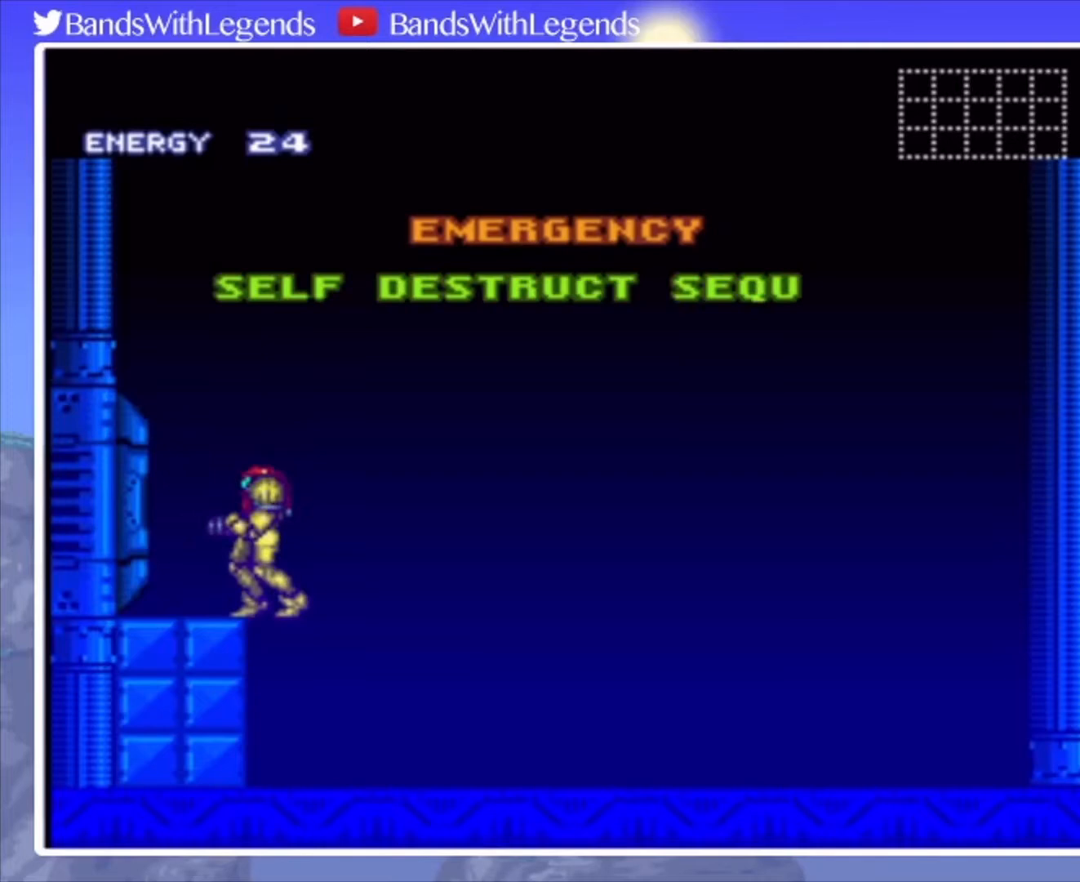
{"buttons": [], "events": []}
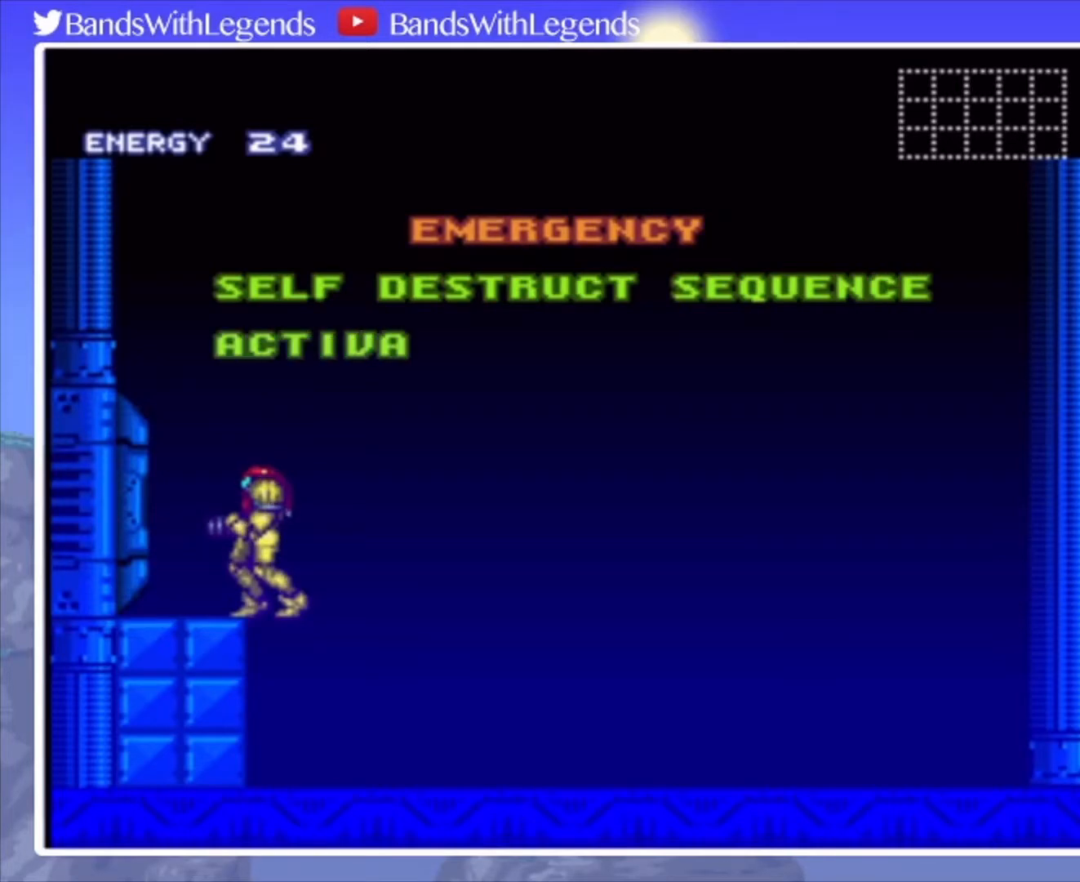
{"buttons": ["CROSS"], "events": [[333, "CROSS", "down"]]}
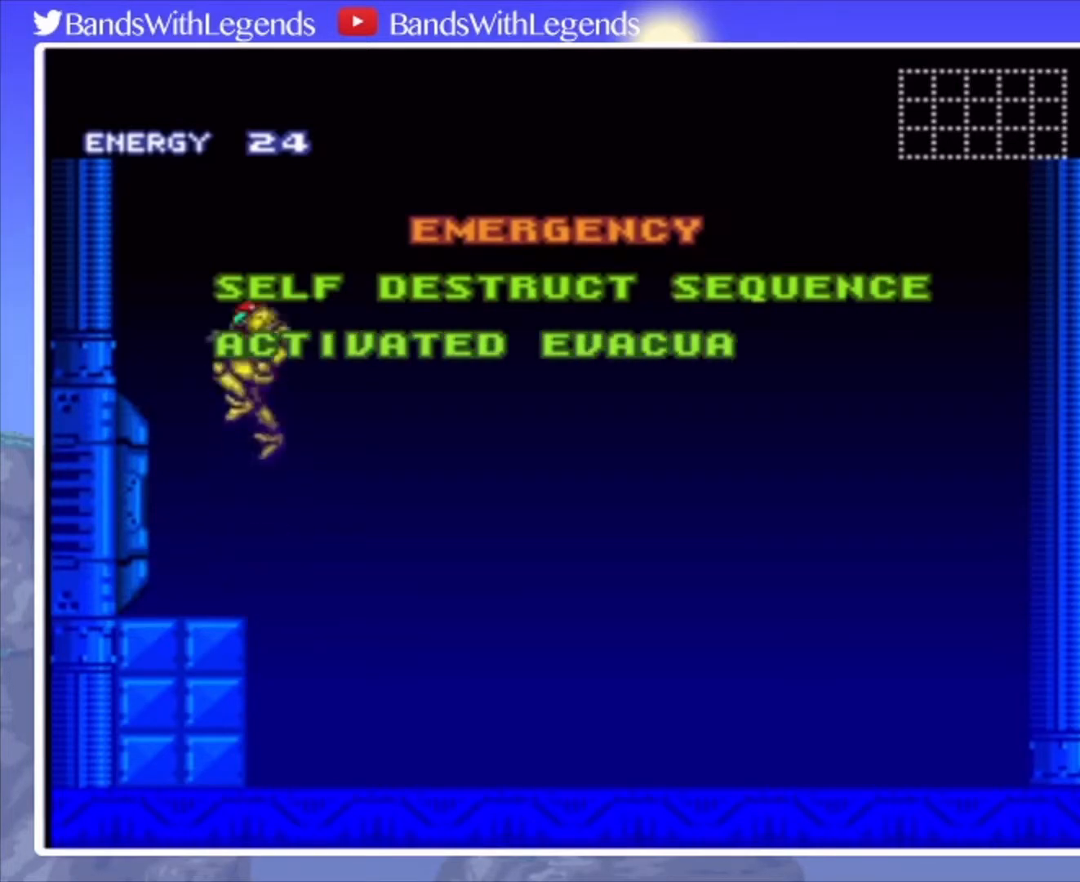
{"buttons": ["CROSS"], "events": []}
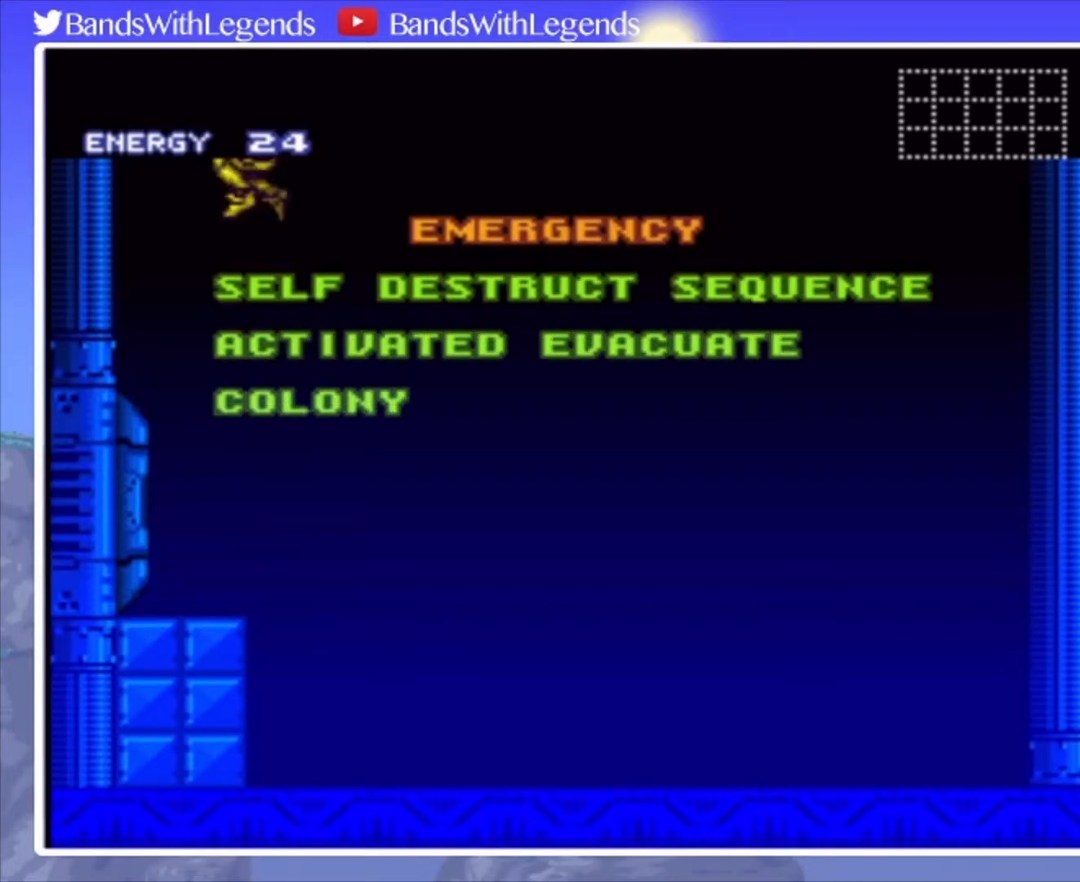
{"buttons": ["CIRCLE"], "events": [[233, "CROSS", "up"], [333, "CIRCLE", "down"]]}
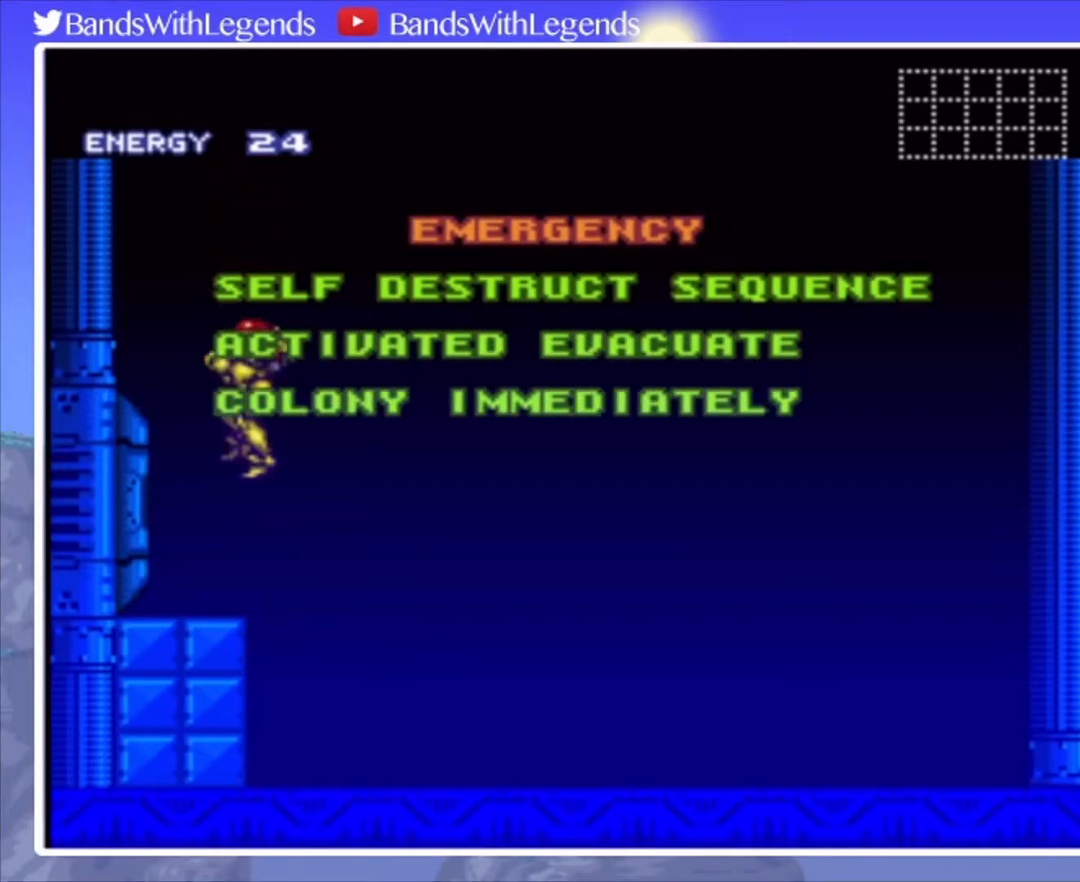
{"buttons": ["CIRCLE", "DPAD_LEFT"], "events": [[233, "DPAD_LEFT", "down"]]}
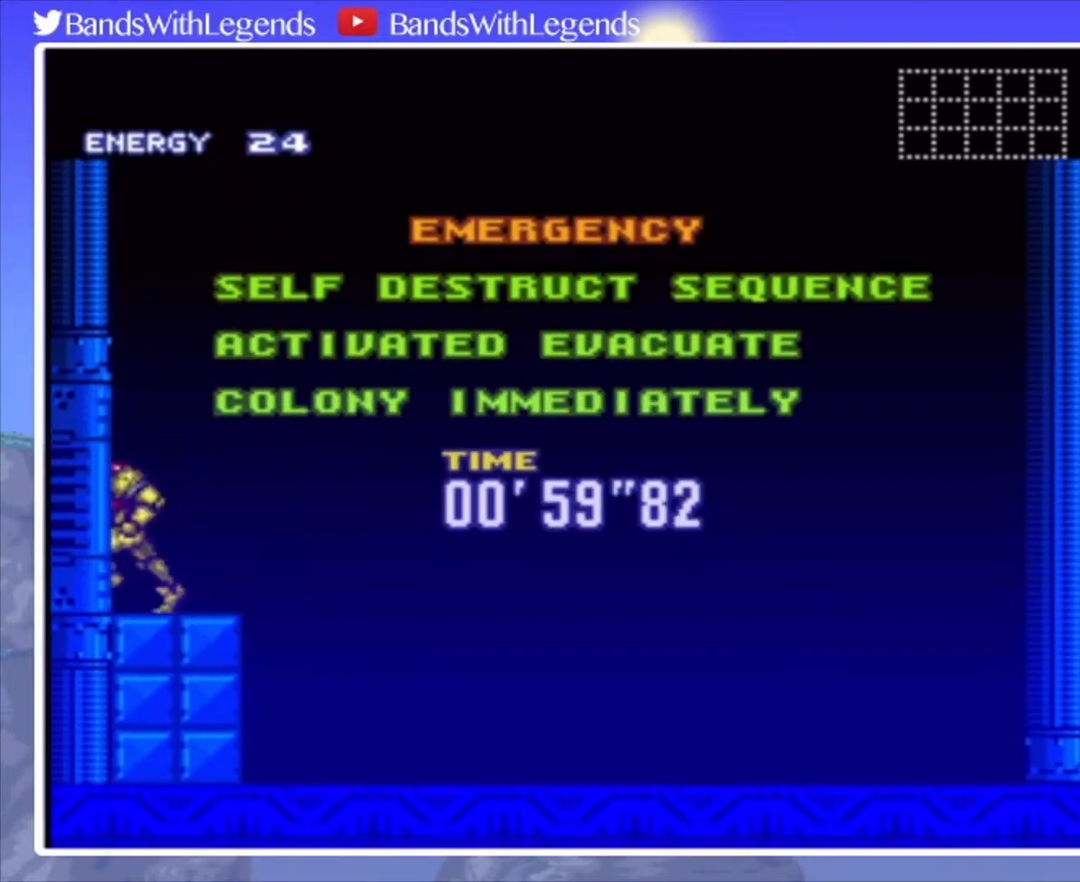
{"buttons": ["CIRCLE", "DPAD_LEFT"], "events": []}
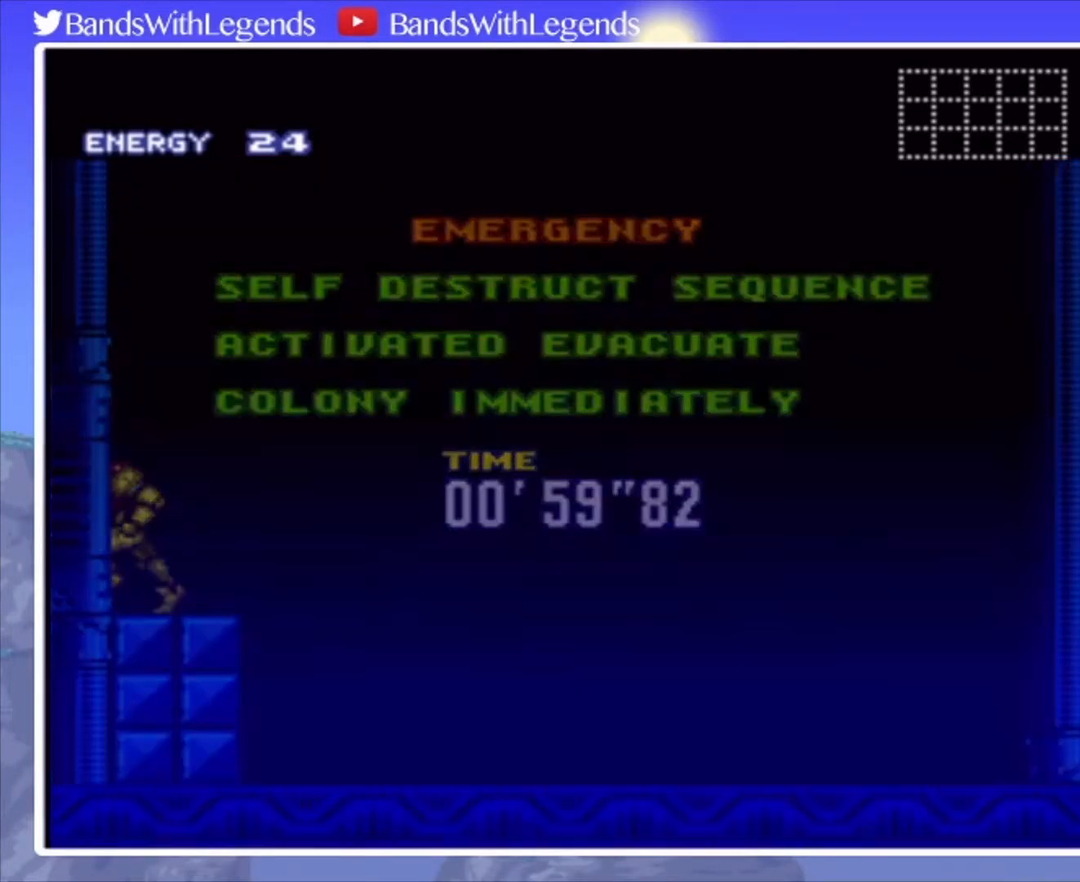
{"buttons": [], "events": [[233, "CIRCLE", "up"], [267, "DPAD_LEFT", "up"]]}
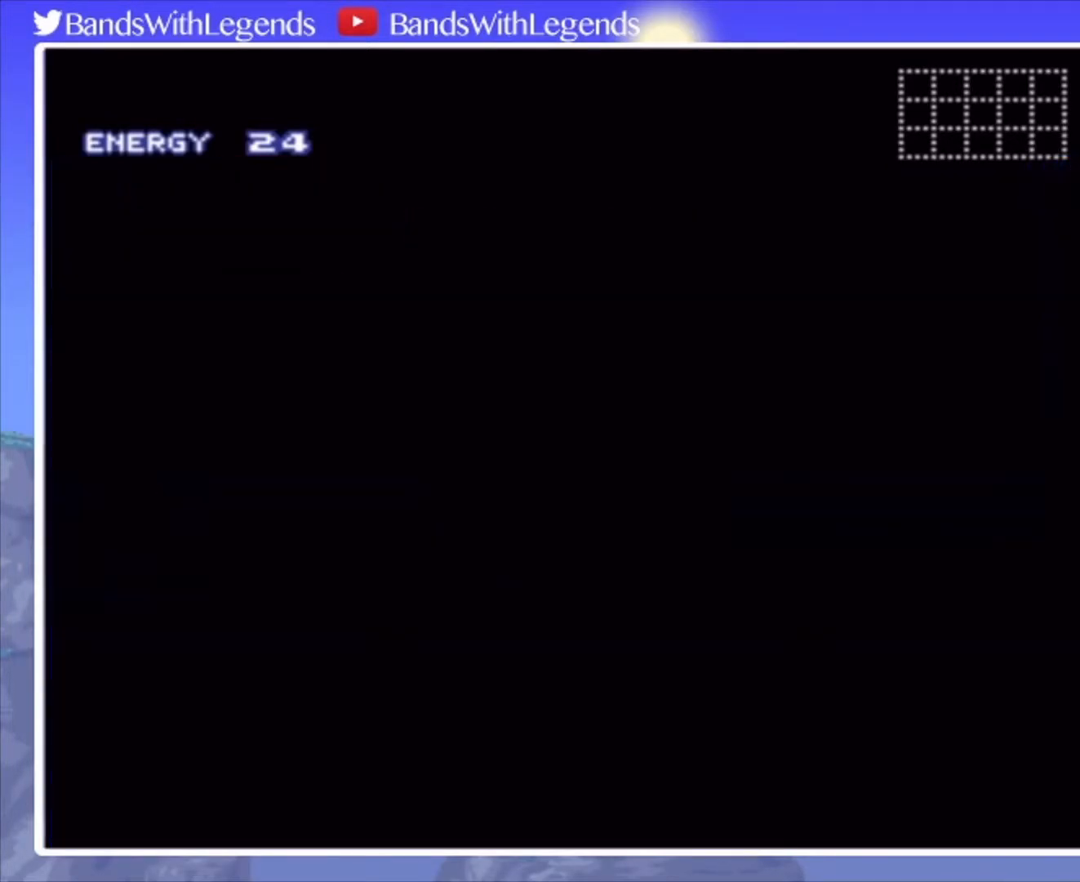
{"buttons": ["CIRCLE", "L2", "DPAD_LEFT"], "events": [[133, "CIRCLE", "down"], [133, "DPAD_LEFT", "down"], [433, "R2", "down"], [500, "L2", "down"], [500, "R2", "up"]]}
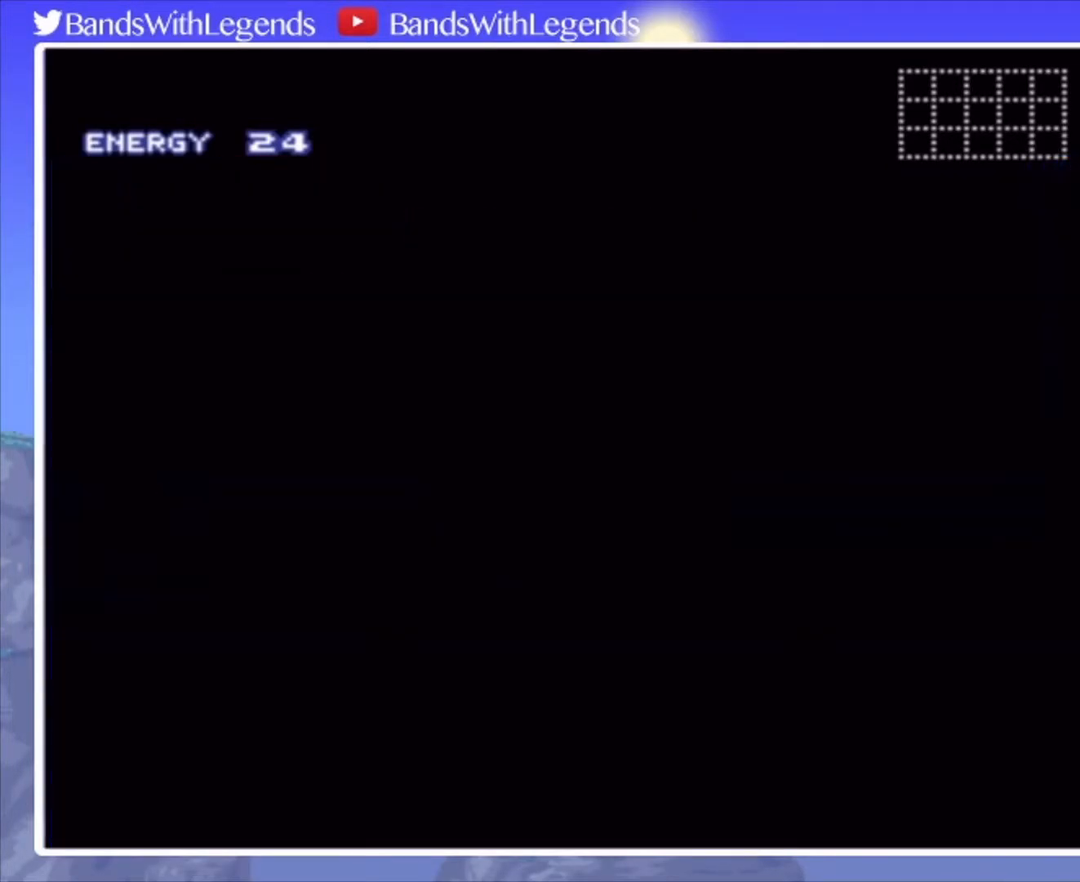
{"buttons": ["CIRCLE", "R2", "DPAD_LEFT"], "events": [[67, "L2", "up"], [67, "R2", "down"], [133, "R2", "up"], [167, "L2", "down"], [200, "L2", "up"], [300, "L2", "down"], [333, "R2", "down"], [367, "L2", "up"], [367, "R2", "up"], [467, "R2", "down"]]}
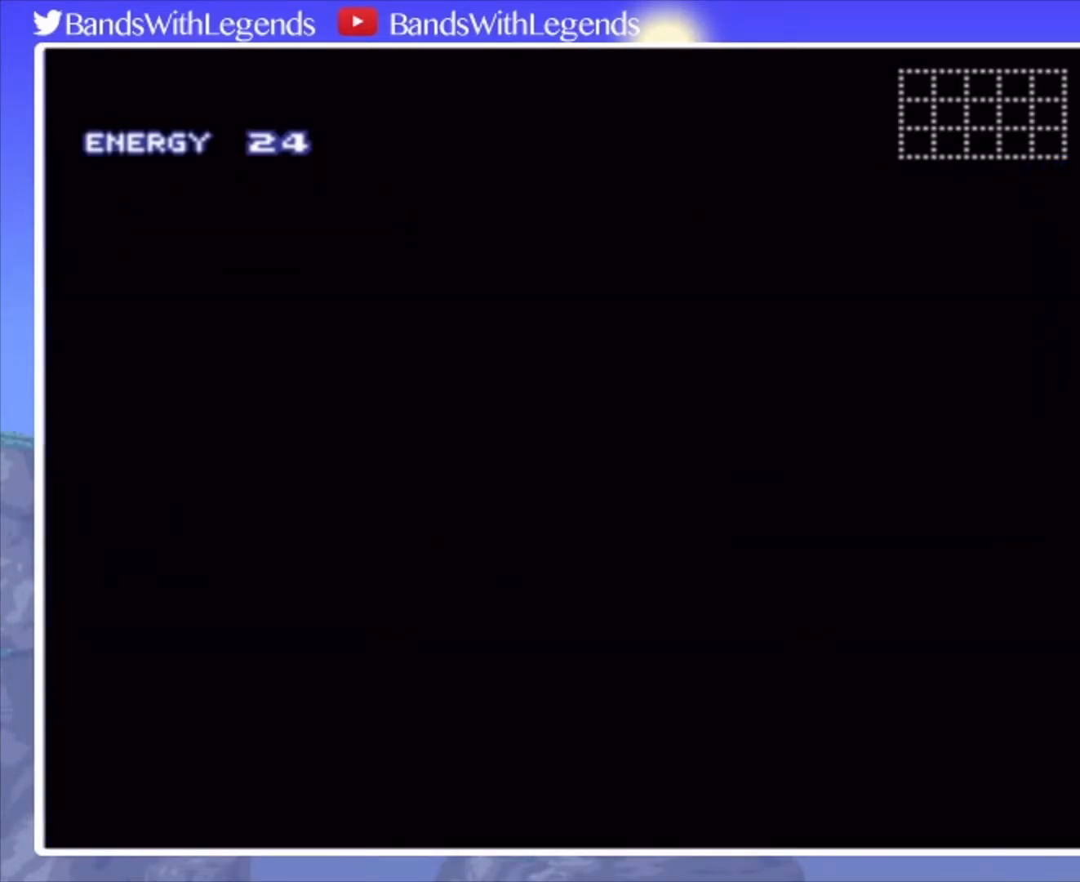
{"buttons": ["CIRCLE", "DPAD_LEFT"], "events": [[33, "R2", "up"], [67, "L2", "down"], [133, "L2", "up"], [167, "R2", "down"], [200, "R2", "up"], [233, "L2", "down"], [300, "L2", "up"], [333, "R2", "down"], [367, "R2", "up"], [467, "R2", "down"], [500, "R2", "up"]]}